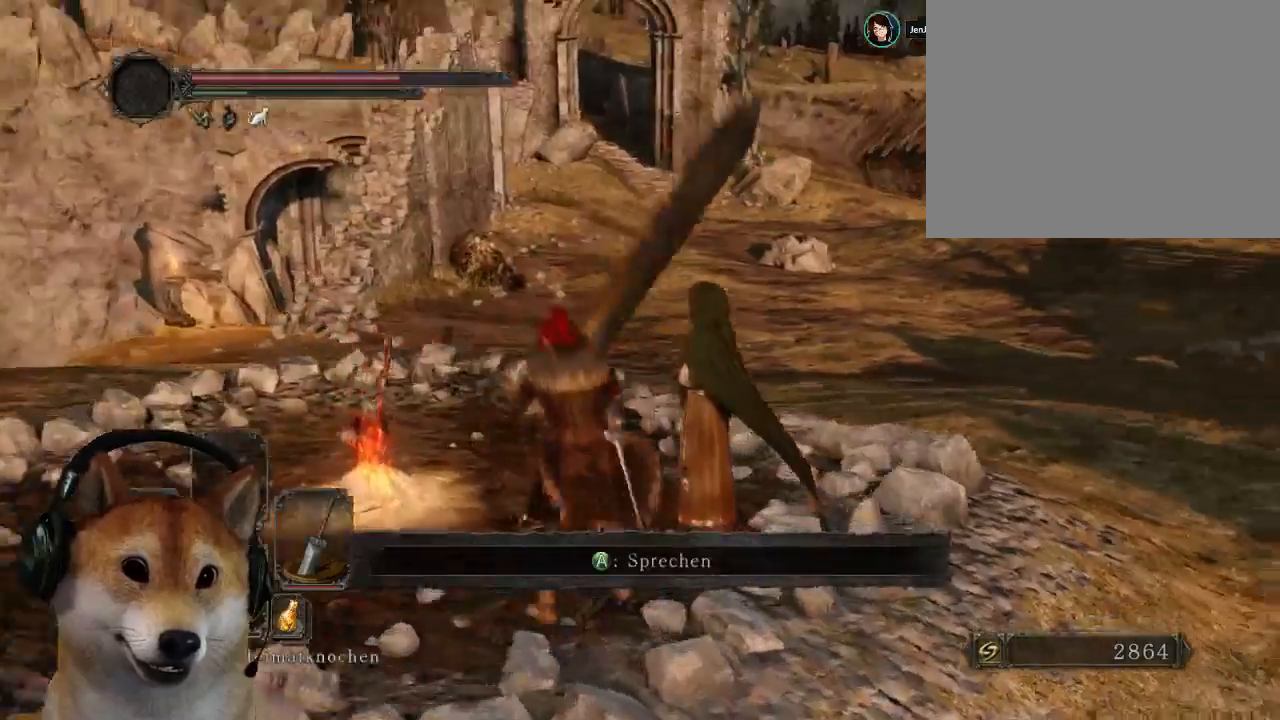
Gameplay with a controller (PlayStation layout); each line is a JSON object with the inputs held at the frame after it. "events" lists button and stick changes between this image and that frame as [ms after this image, input, new state], when the widget could be followed in between. Not read: L2 R2 START.
{"buttons": [], "left_stick": "up-left", "right_stick": "center", "events": [[167, "right_stick", "center"], [367, "CROSS", "down"], [467, "CROSS", "up"]]}
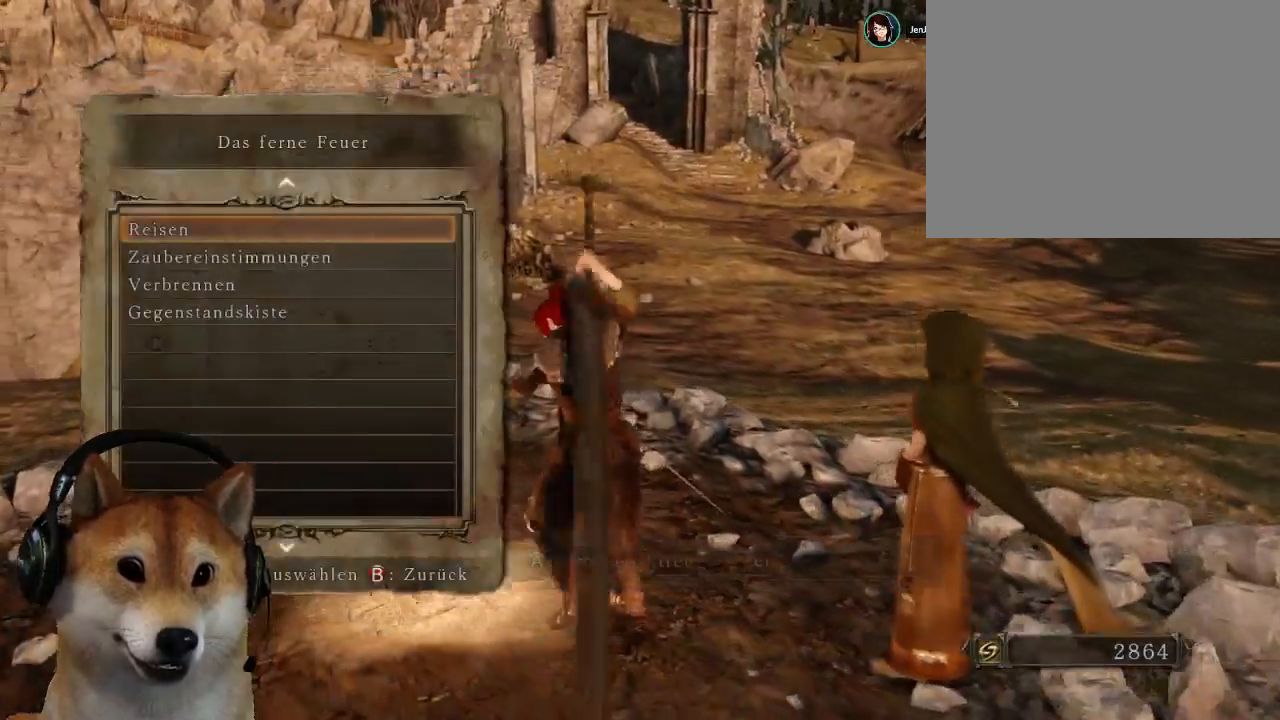
{"buttons": [], "left_stick": "center", "right_stick": "center", "events": [[67, "left_stick", "center"], [300, "CIRCLE", "down"], [400, "CIRCLE", "up"]]}
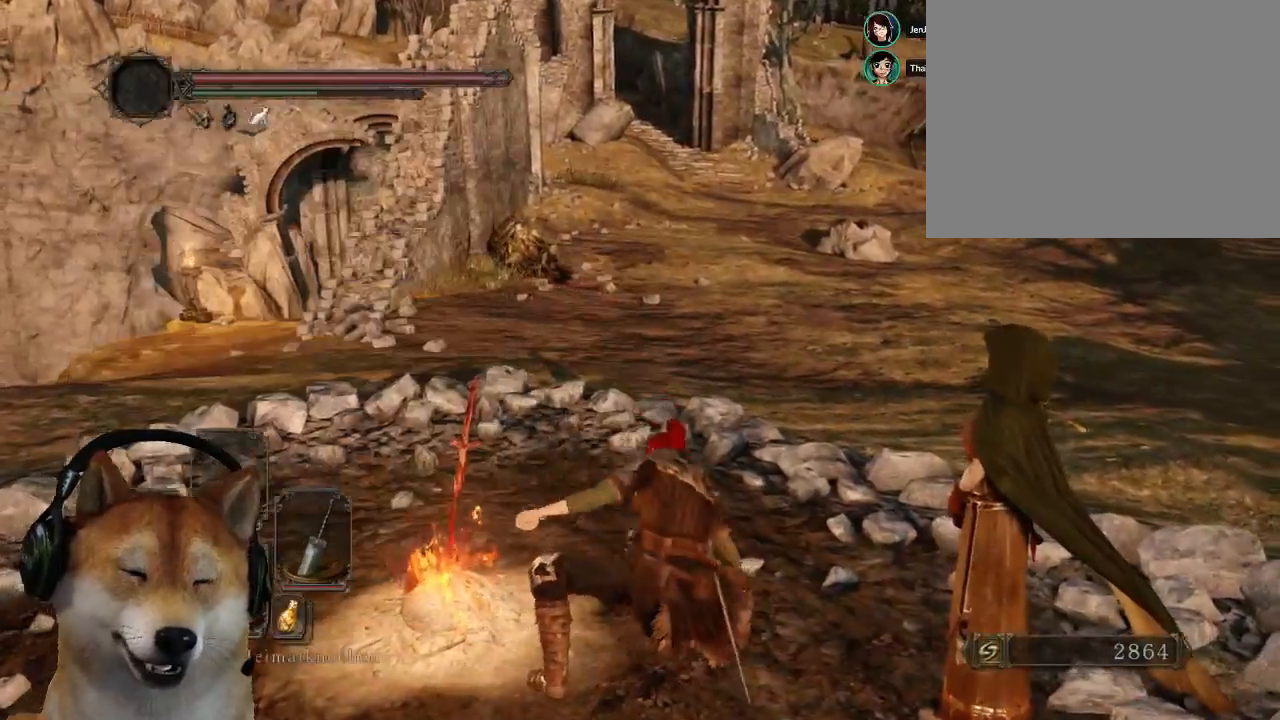
{"buttons": [], "left_stick": "center", "right_stick": "center", "events": [[33, "CIRCLE", "down"], [133, "CIRCLE", "up"]]}
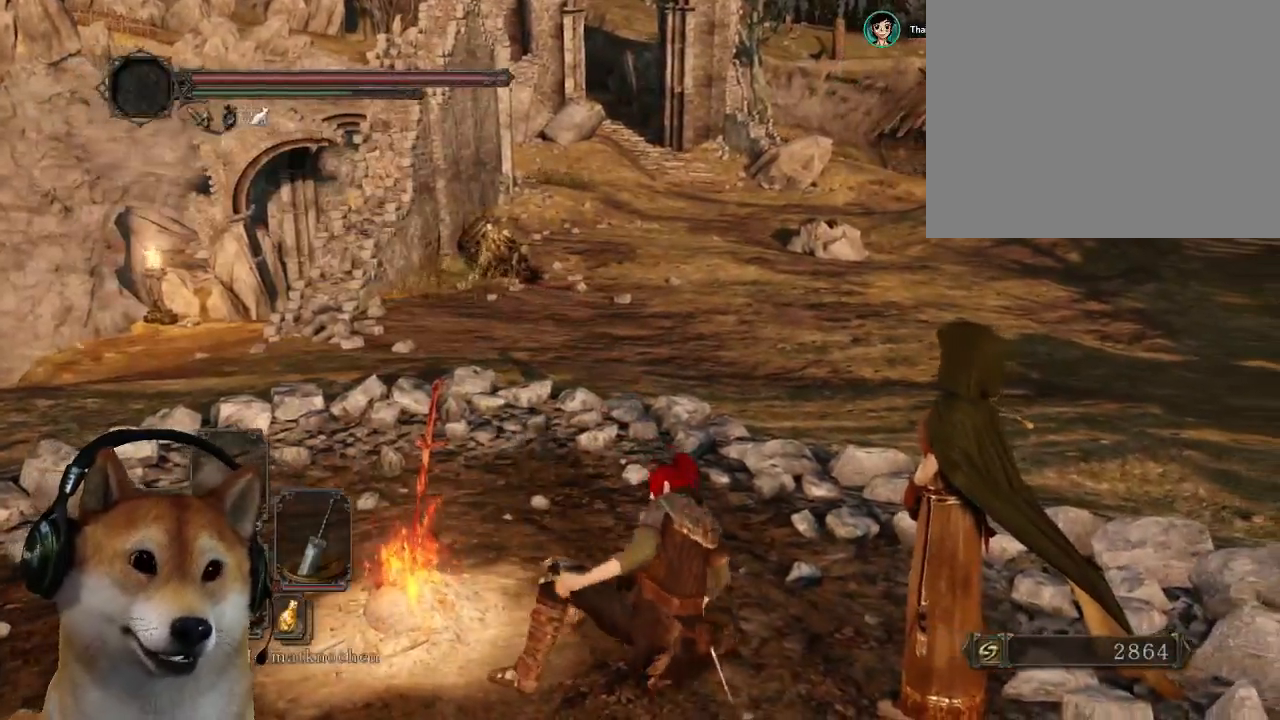
{"buttons": [], "left_stick": "up", "right_stick": "right", "events": [[67, "right_stick", "right"], [300, "right_stick", "center"], [367, "left_stick", "up"], [500, "right_stick", "right"]]}
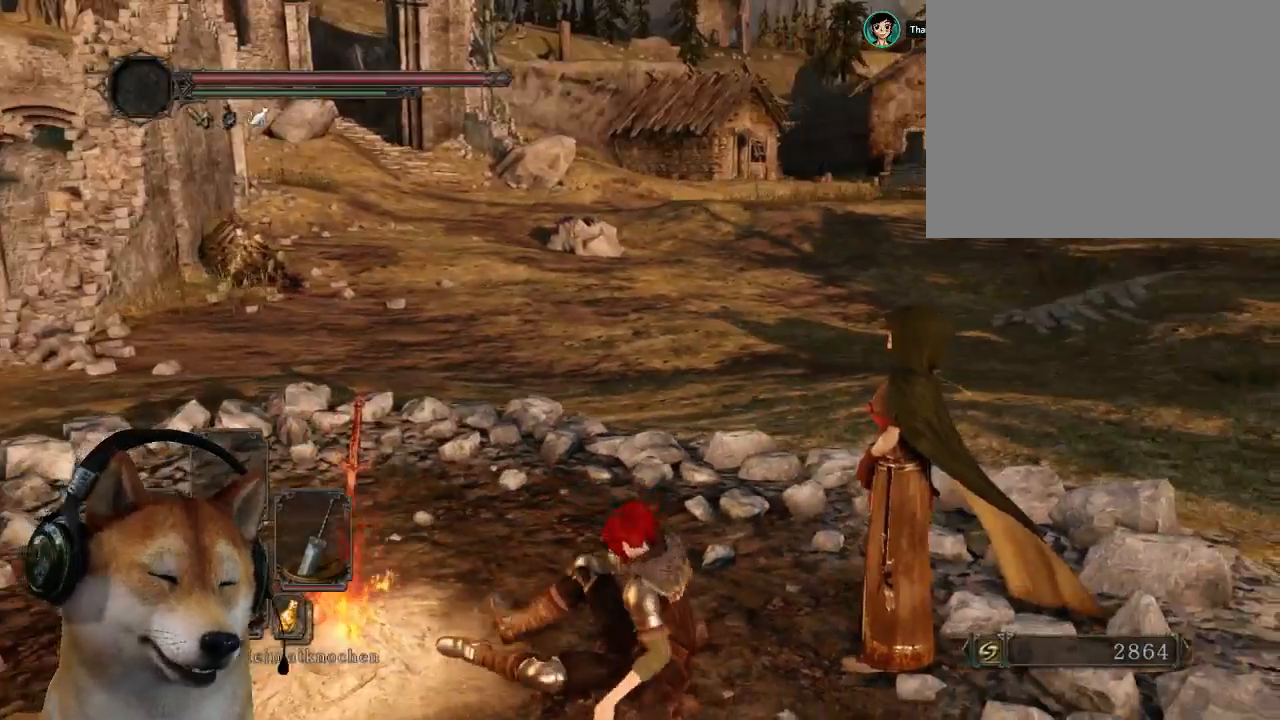
{"buttons": [], "left_stick": "up-left", "right_stick": "center", "events": [[200, "right_stick", "center"], [367, "left_stick", "up-left"]]}
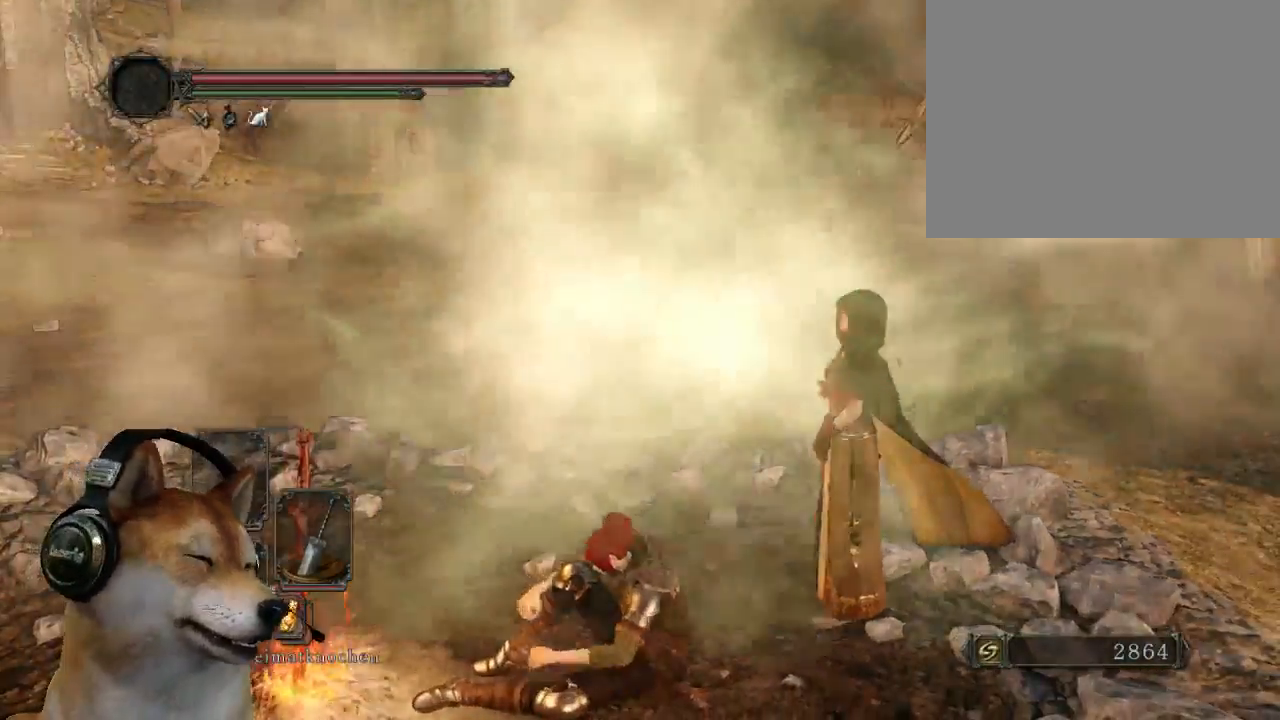
{"buttons": [], "left_stick": "up-left", "right_stick": "center", "events": []}
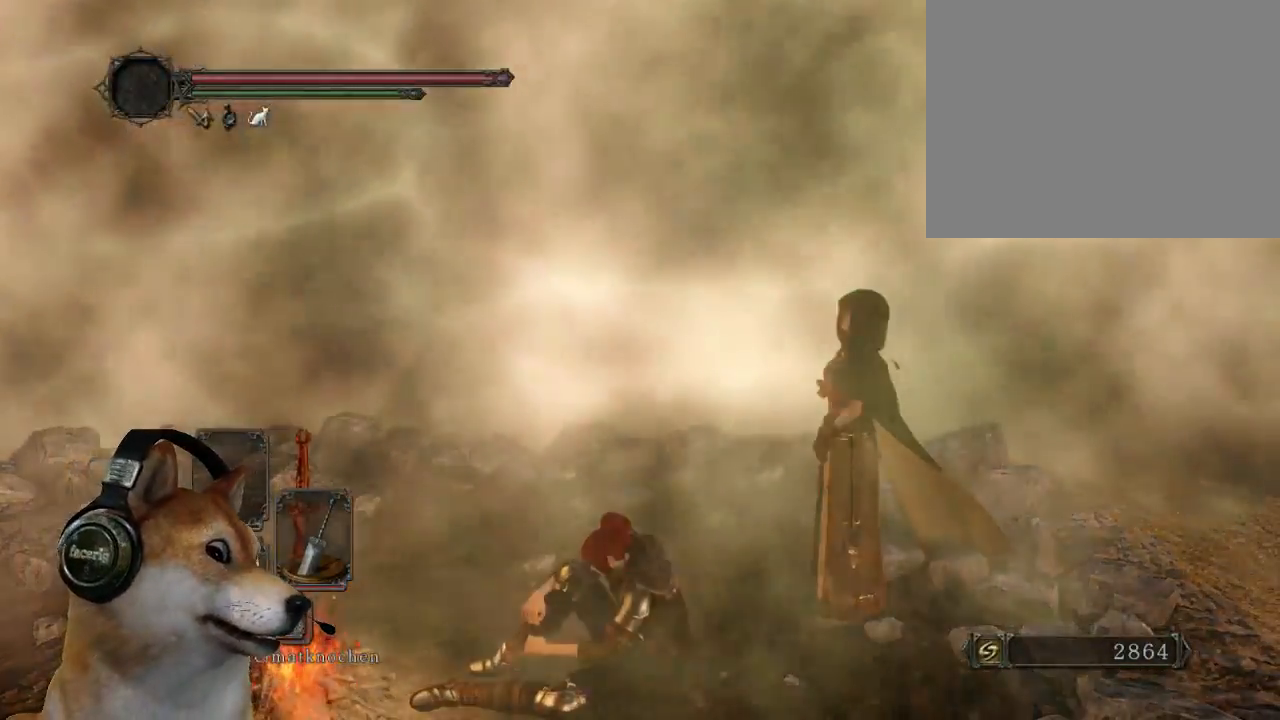
{"buttons": [], "left_stick": "up", "right_stick": "center", "events": [[500, "left_stick", "up"]]}
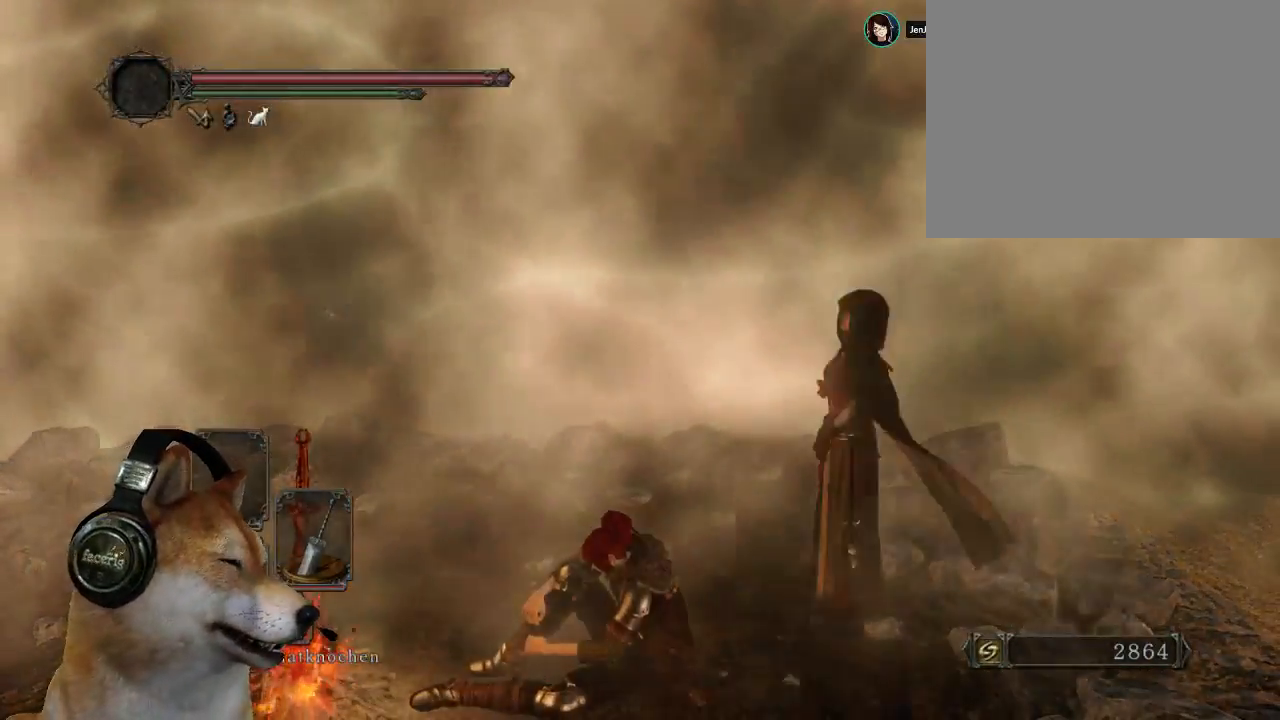
{"buttons": [], "left_stick": "up", "right_stick": "center", "events": [[67, "right_stick", "left"], [233, "right_stick", "center"]]}
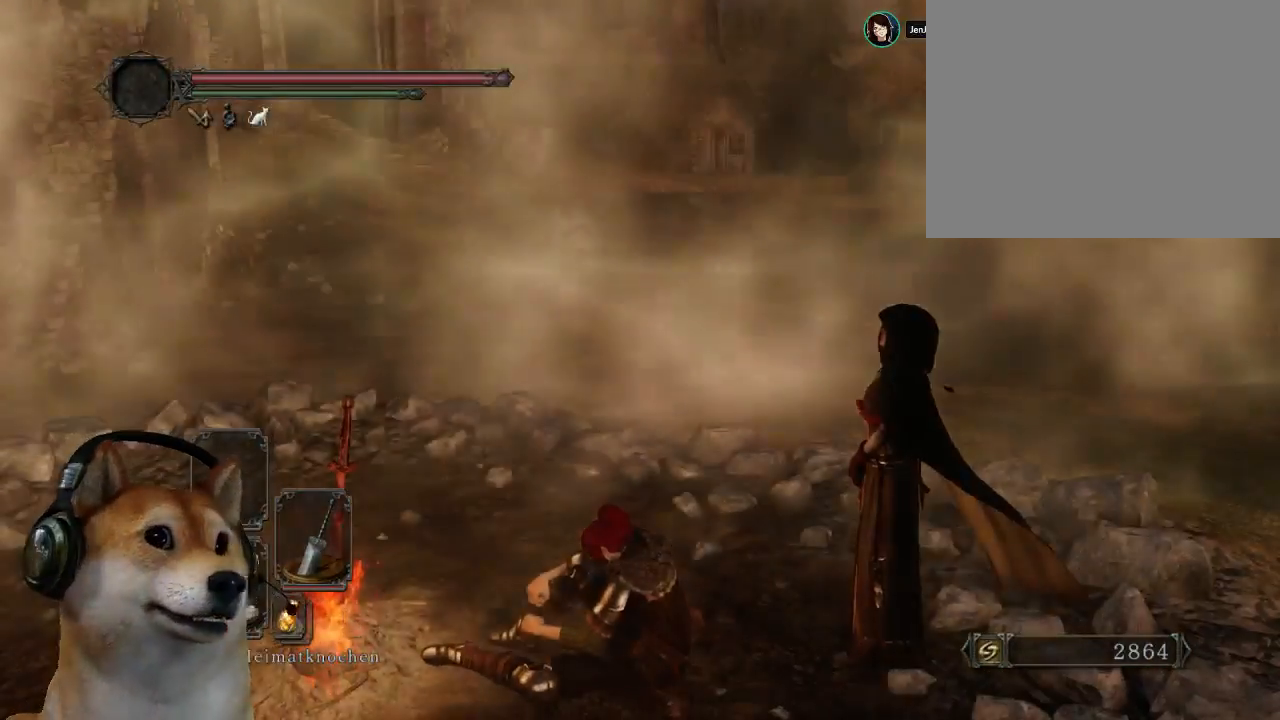
{"buttons": [], "left_stick": "up-right", "right_stick": "center", "events": [[400, "left_stick", "up-right"]]}
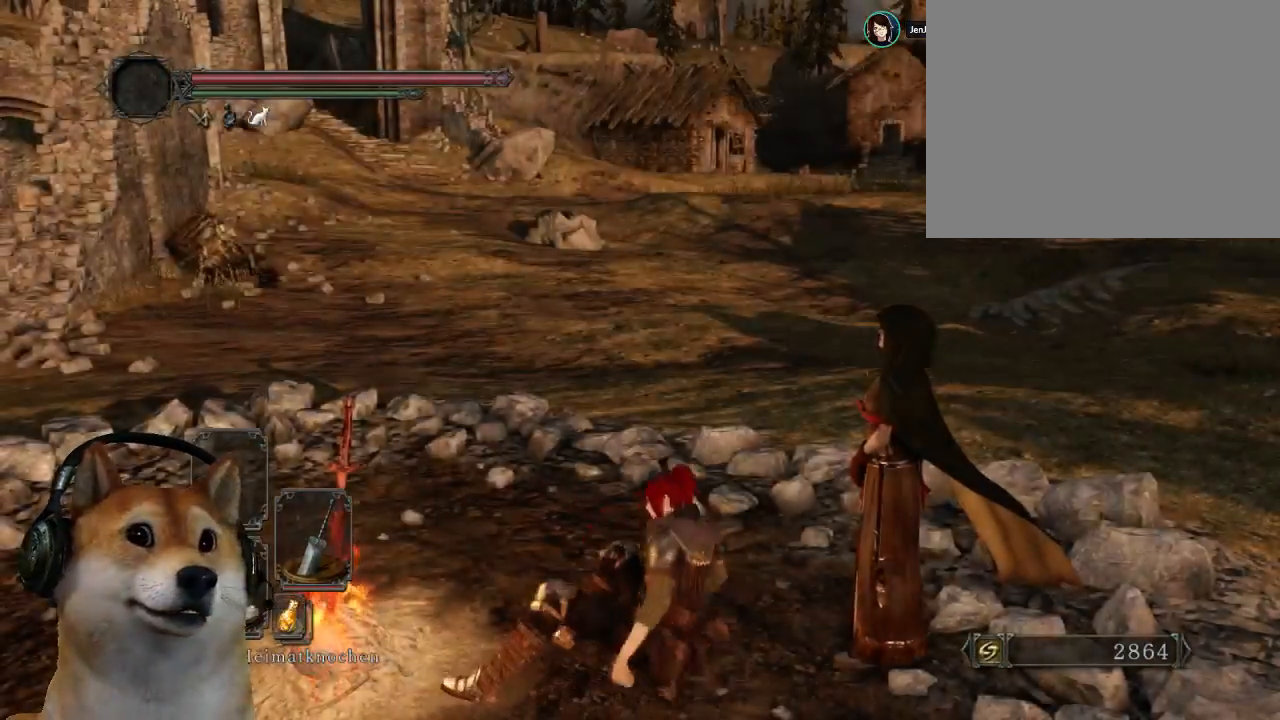
{"buttons": [], "left_stick": "up-right", "right_stick": "center", "events": [[300, "right_stick", "right"], [433, "right_stick", "center"]]}
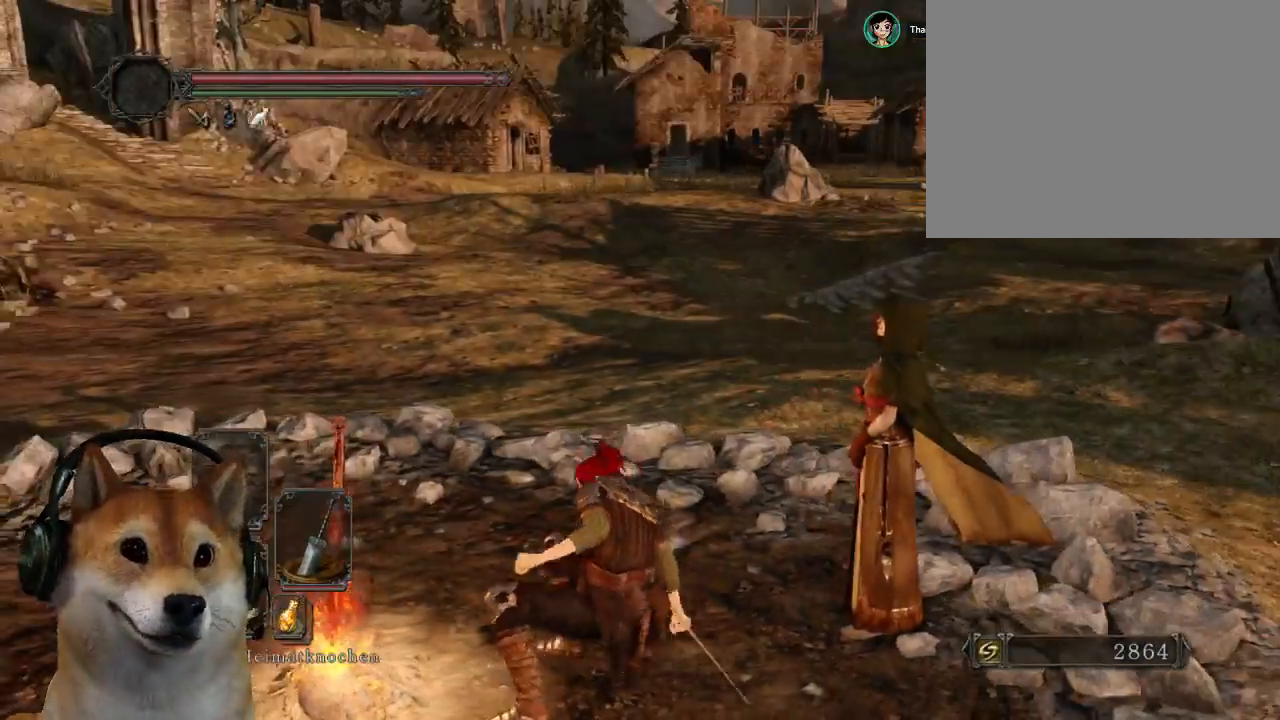
{"buttons": ["CIRCLE"], "left_stick": "up-right", "right_stick": "center", "events": [[67, "CIRCLE", "down"]]}
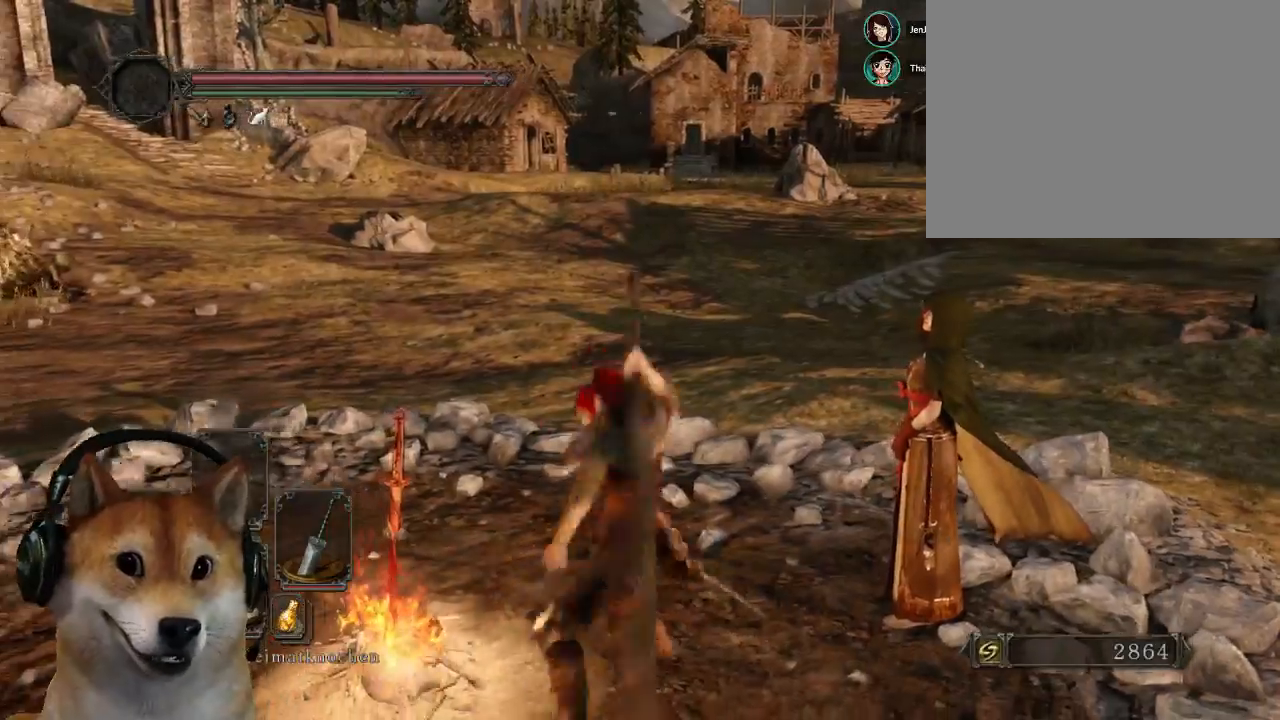
{"buttons": ["CIRCLE"], "left_stick": "up-right", "right_stick": "center", "events": []}
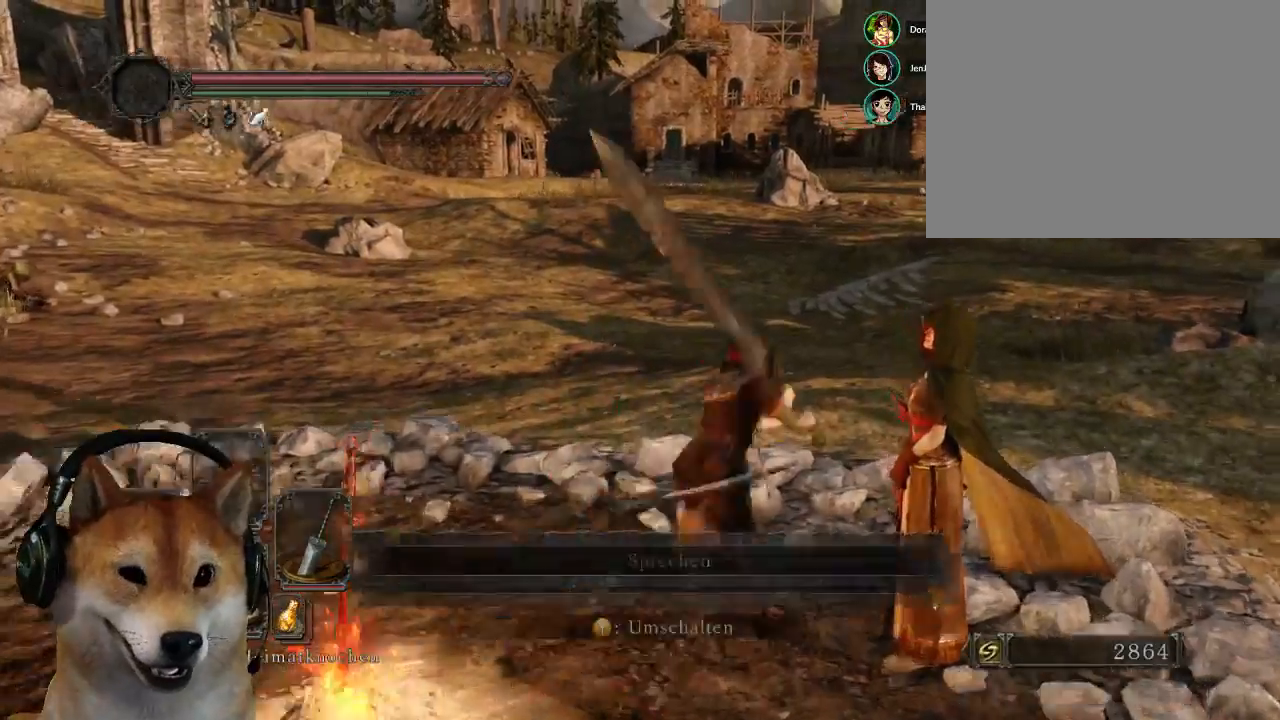
{"buttons": ["CIRCLE"], "left_stick": "up", "right_stick": "center", "events": [[133, "L3", "down"], [433, "L3", "up"], [433, "left_stick", "up"]]}
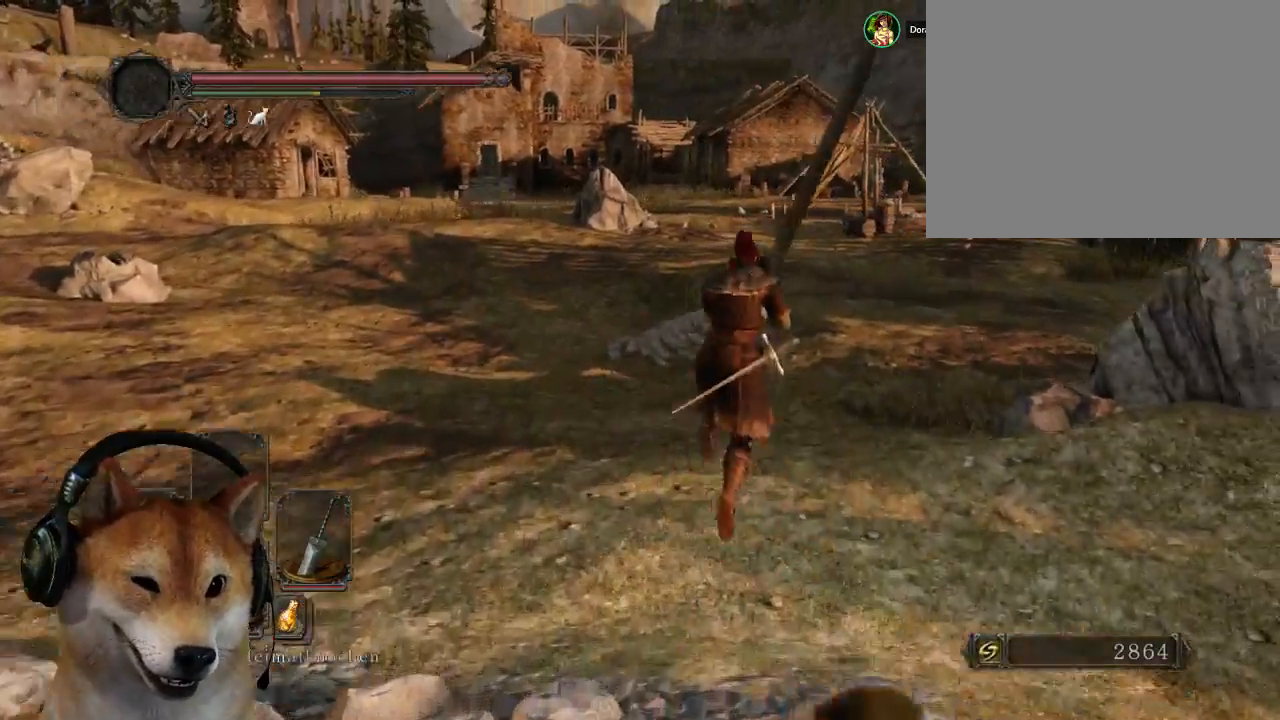
{"buttons": [], "left_stick": "up", "right_stick": "center", "events": [[200, "CIRCLE", "up"]]}
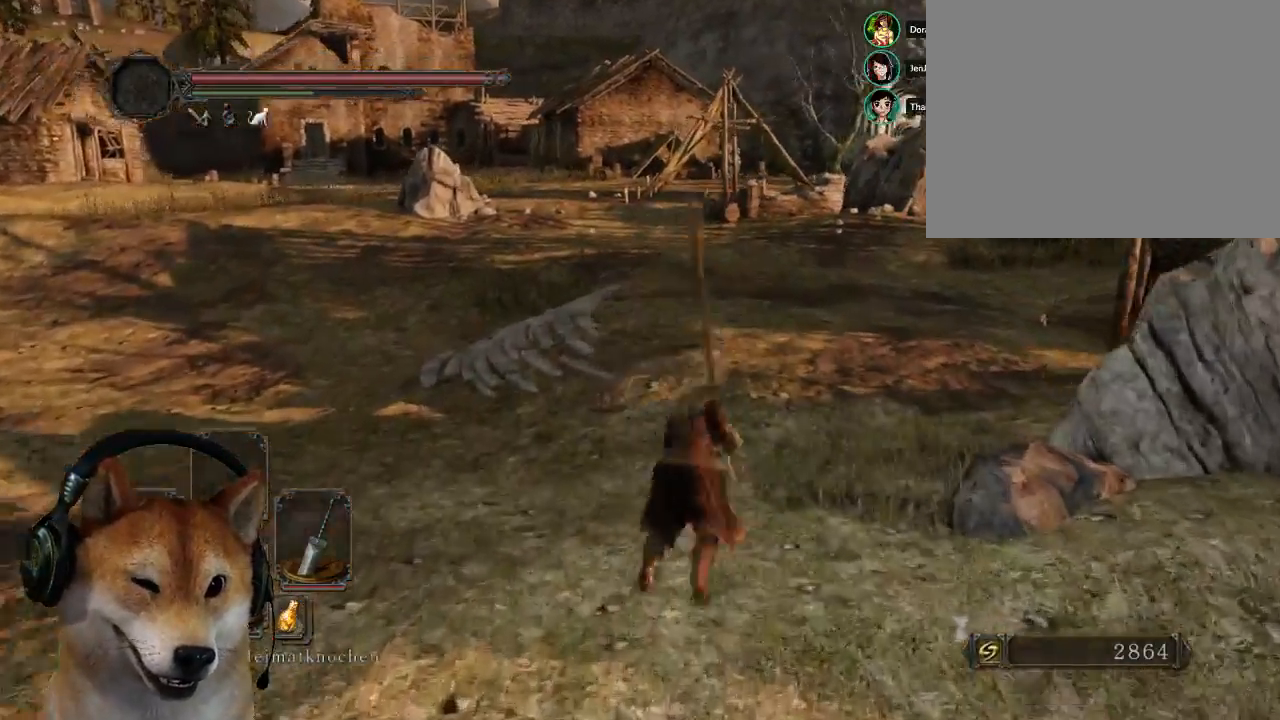
{"buttons": [], "left_stick": "up", "right_stick": "down-left", "events": [[467, "right_stick", "down-left"]]}
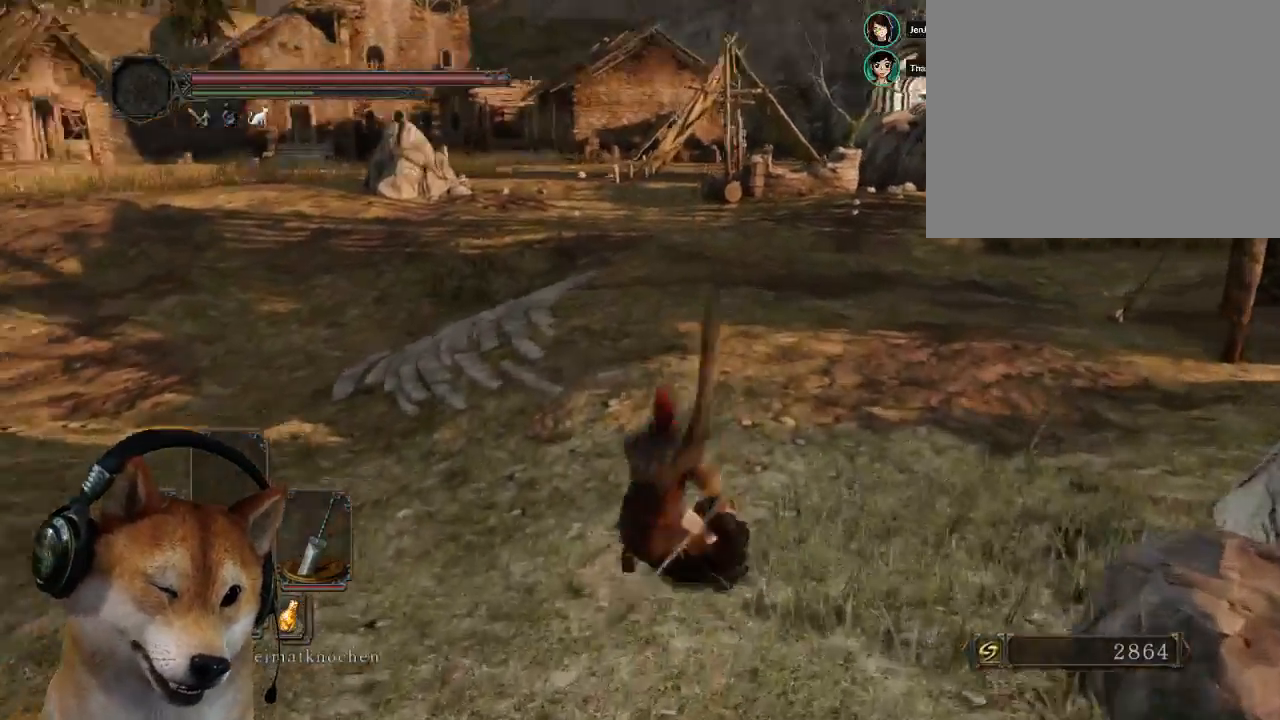
{"buttons": ["CIRCLE"], "left_stick": "up", "right_stick": "center", "events": [[100, "right_stick", "center"], [267, "CIRCLE", "down"]]}
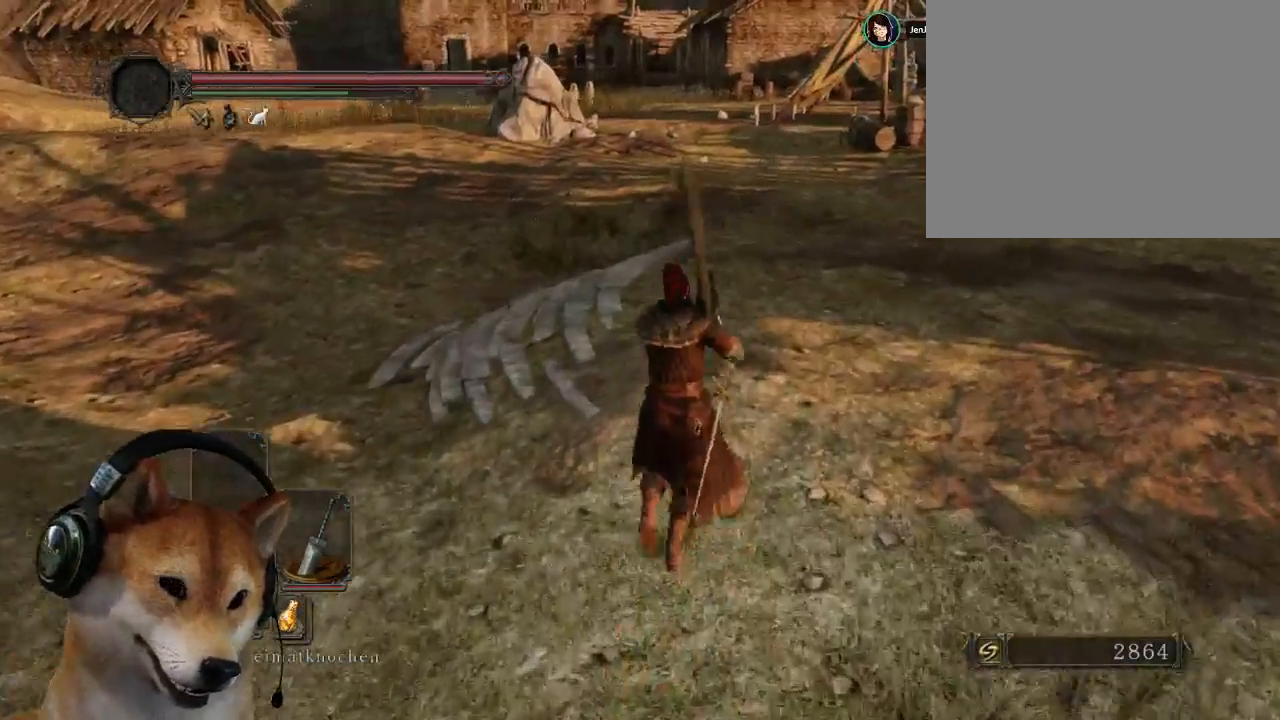
{"buttons": ["CIRCLE"], "left_stick": "up-right", "right_stick": "center", "events": [[367, "left_stick", "up-right"]]}
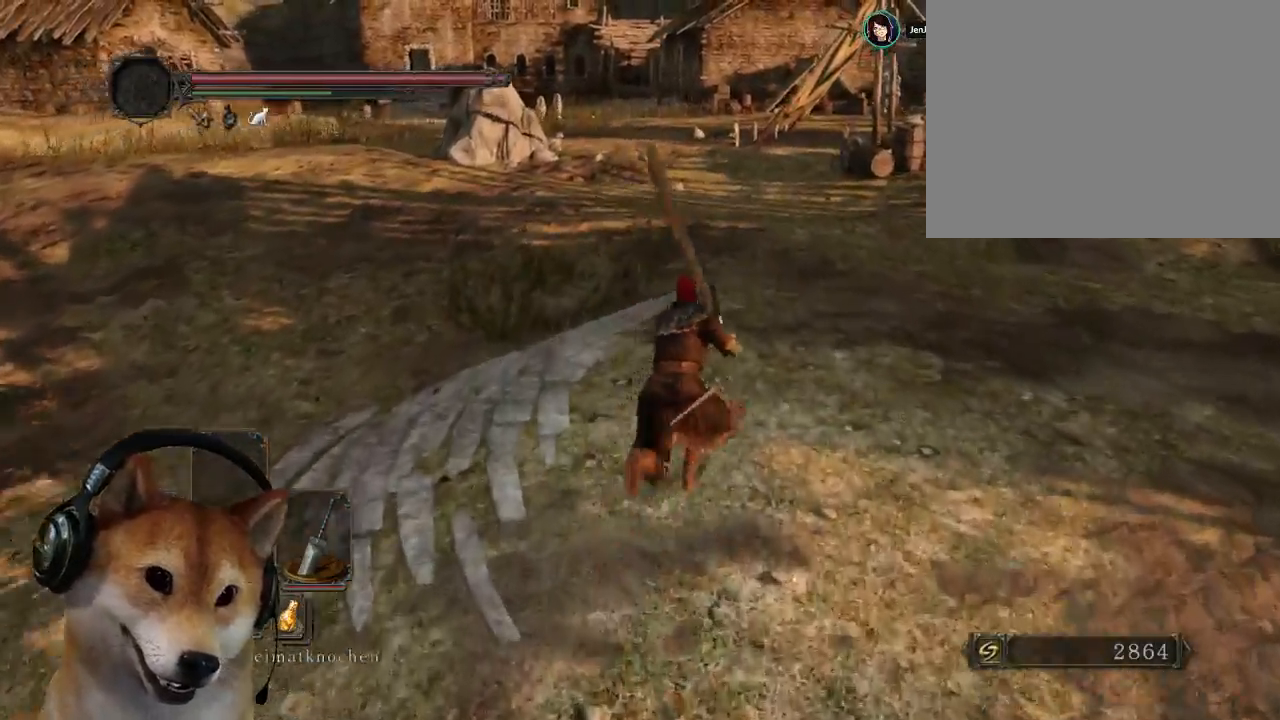
{"buttons": ["CIRCLE"], "left_stick": "up", "right_stick": "center", "events": [[100, "left_stick", "up"], [300, "L3", "down"], [500, "L3", "up"]]}
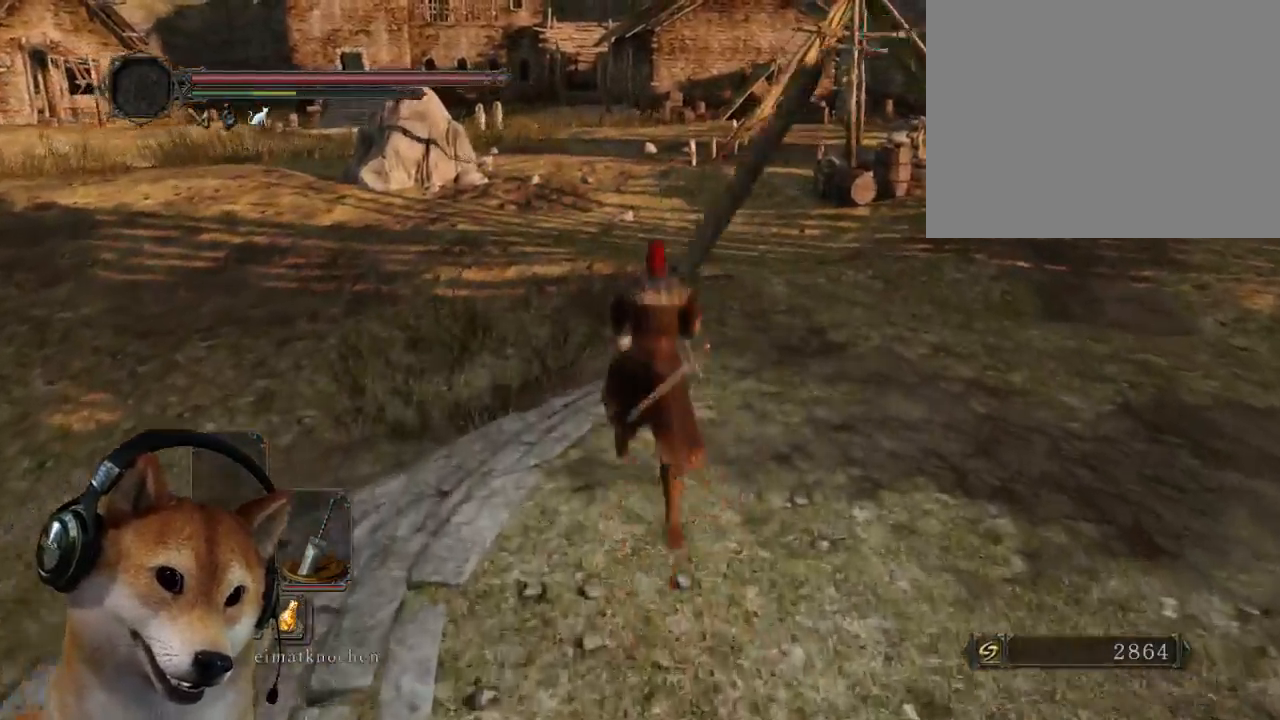
{"buttons": [], "left_stick": "up", "right_stick": "center", "events": [[67, "CIRCLE", "up"]]}
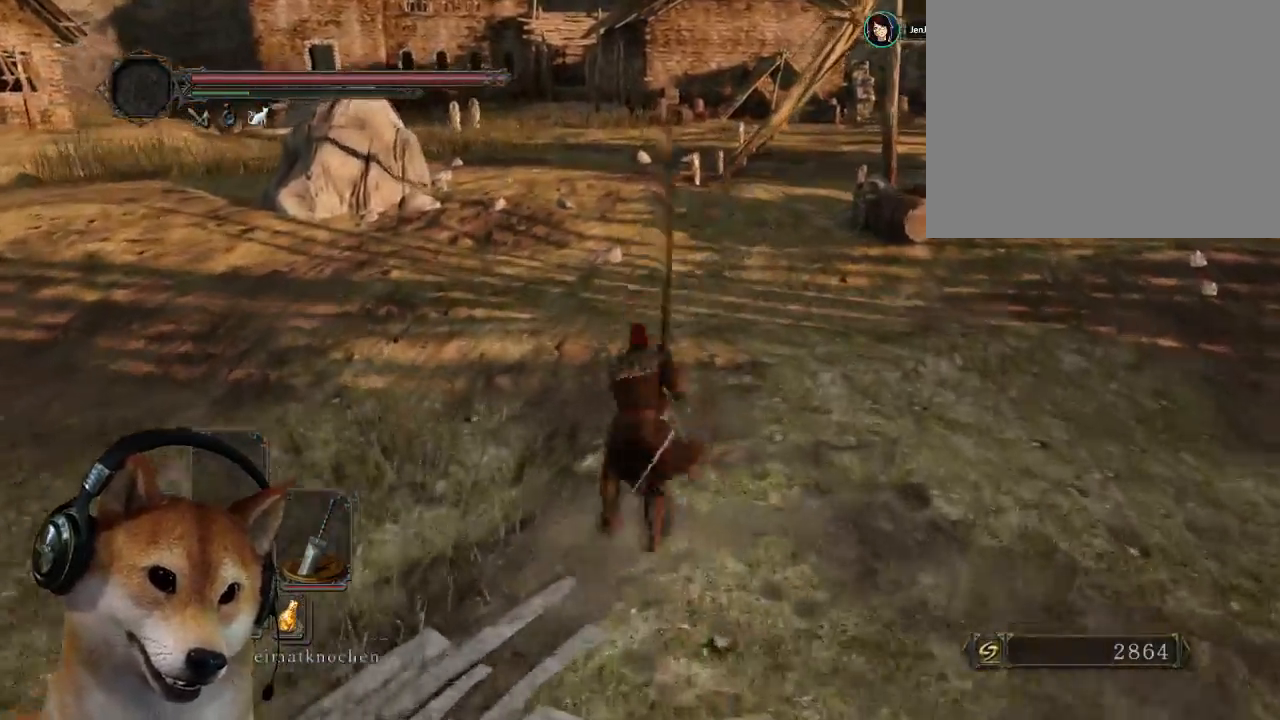
{"buttons": [], "left_stick": "up", "right_stick": "center", "events": []}
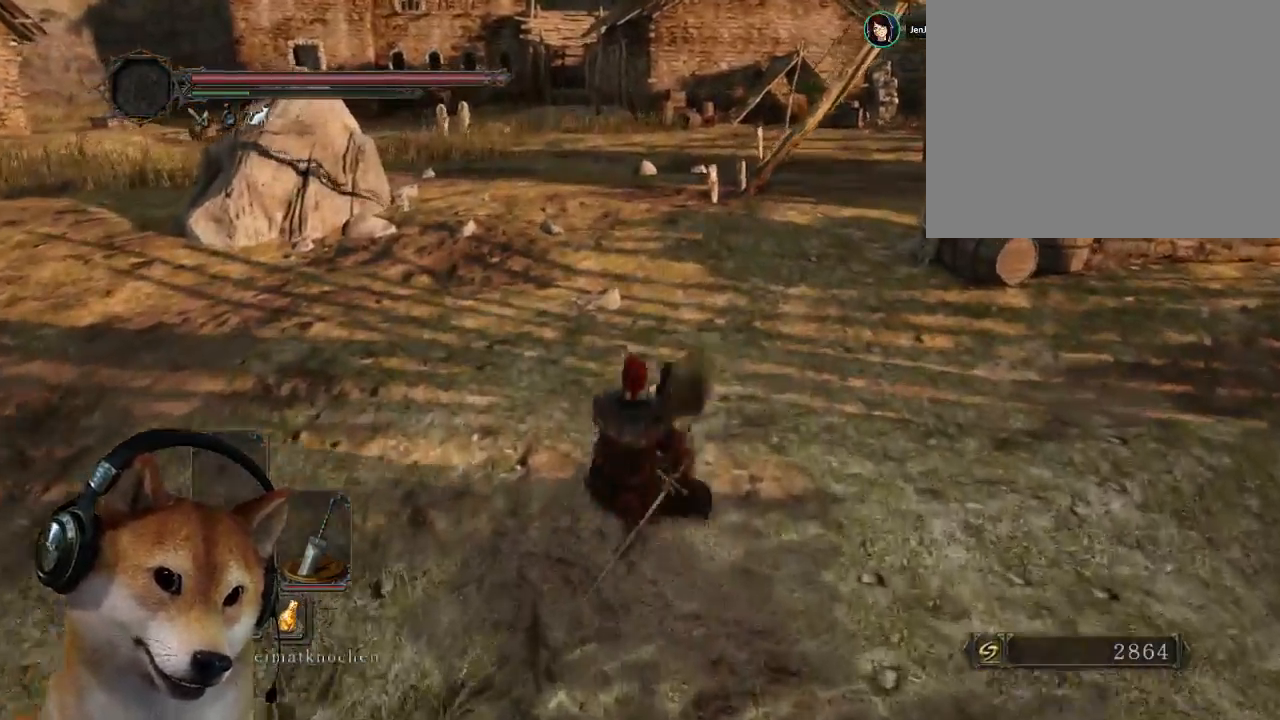
{"buttons": [], "left_stick": "up", "right_stick": "center", "events": []}
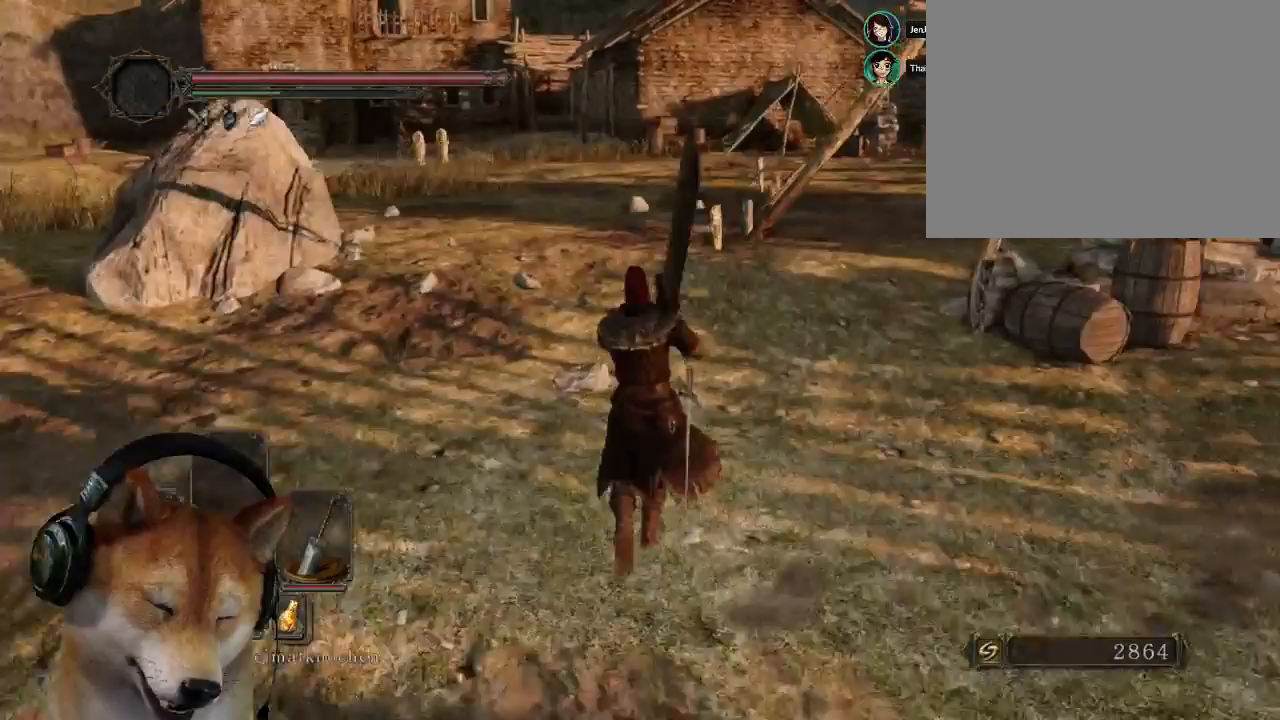
{"buttons": ["CIRCLE"], "left_stick": "up", "right_stick": "center", "events": [[500, "CIRCLE", "down"]]}
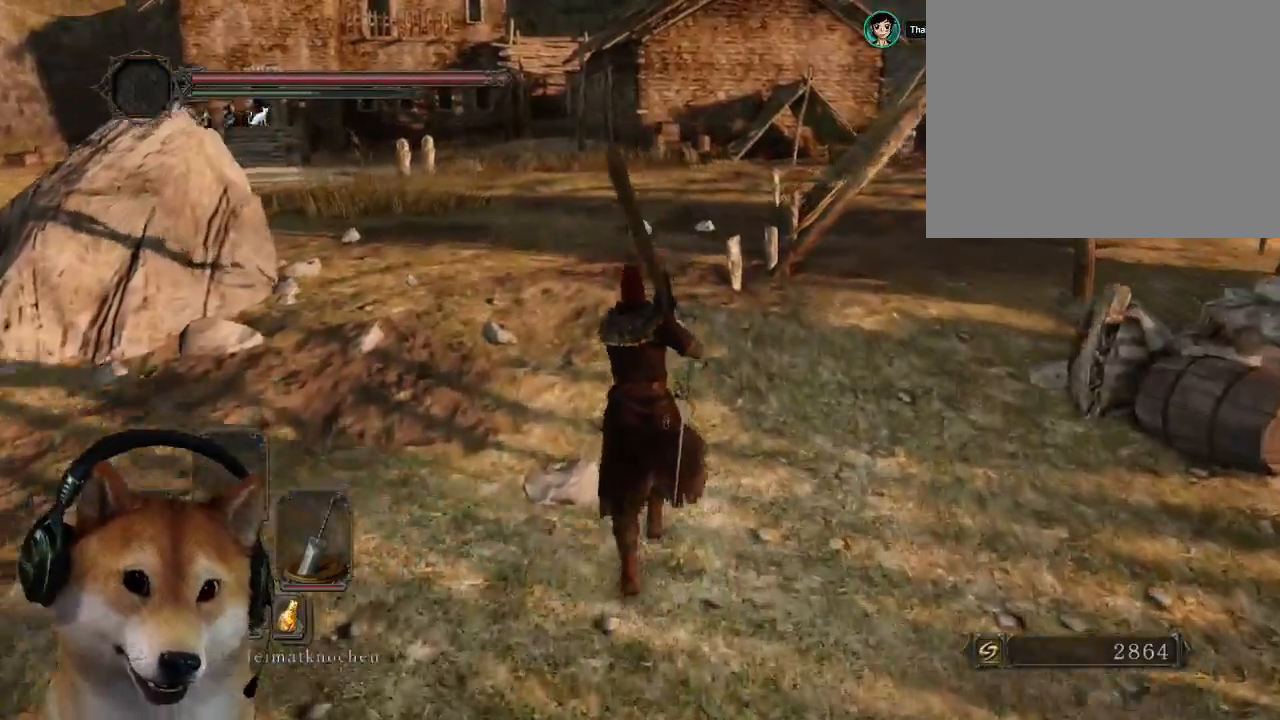
{"buttons": ["CIRCLE"], "left_stick": "up", "right_stick": "center", "events": []}
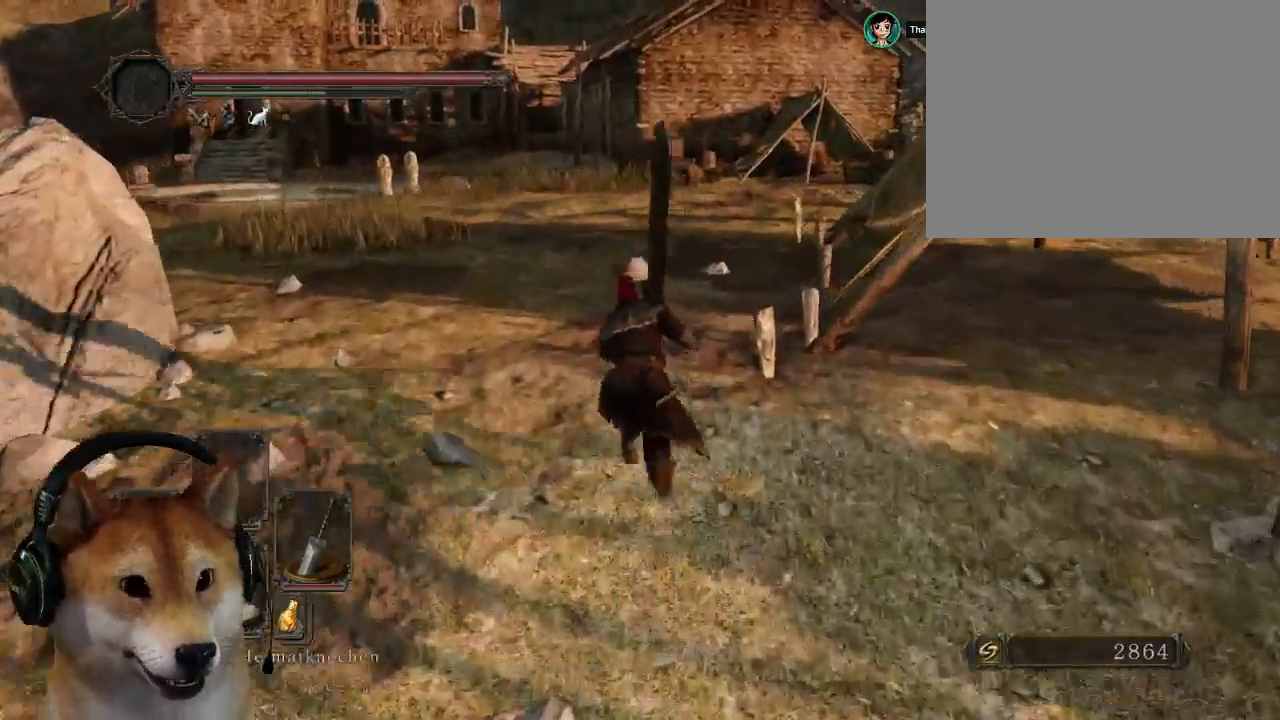
{"buttons": ["CIRCLE"], "left_stick": "up-right", "right_stick": "center", "events": [[267, "left_stick", "up-right"]]}
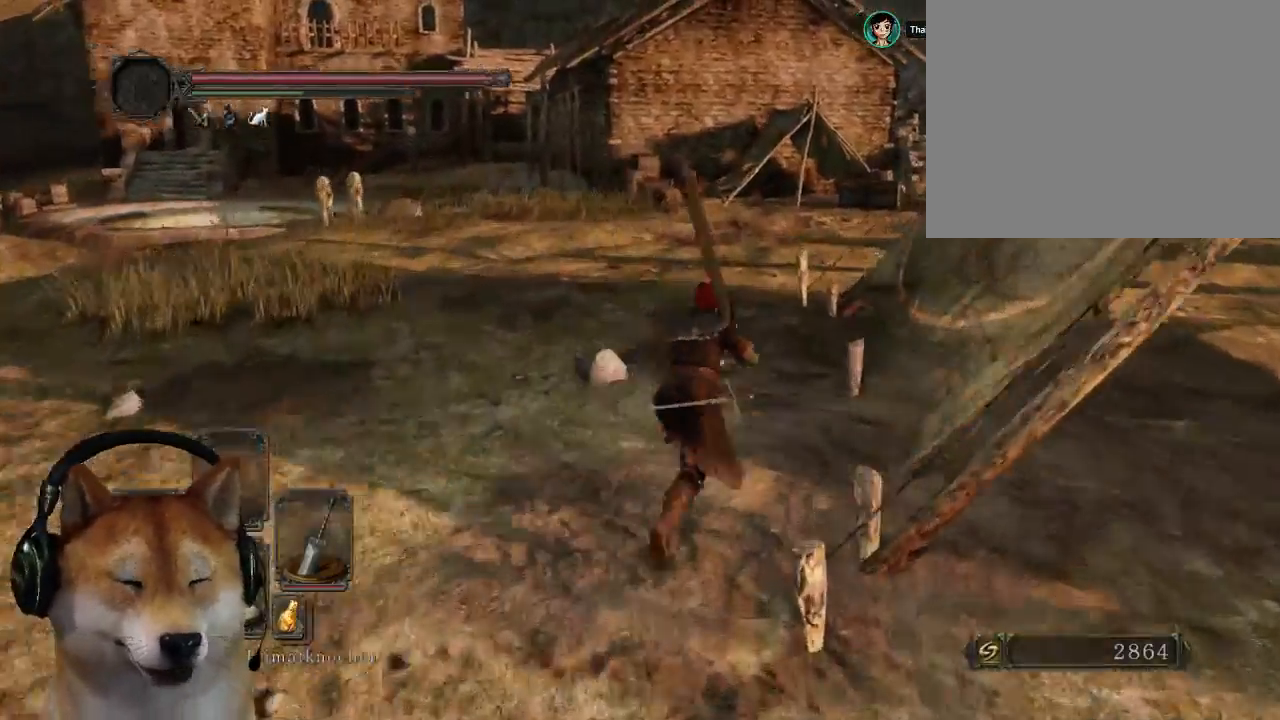
{"buttons": [], "left_stick": "up", "right_stick": "center", "events": [[200, "L3", "down"], [400, "CIRCLE", "up"], [400, "left_stick", "up"], [433, "L3", "up"]]}
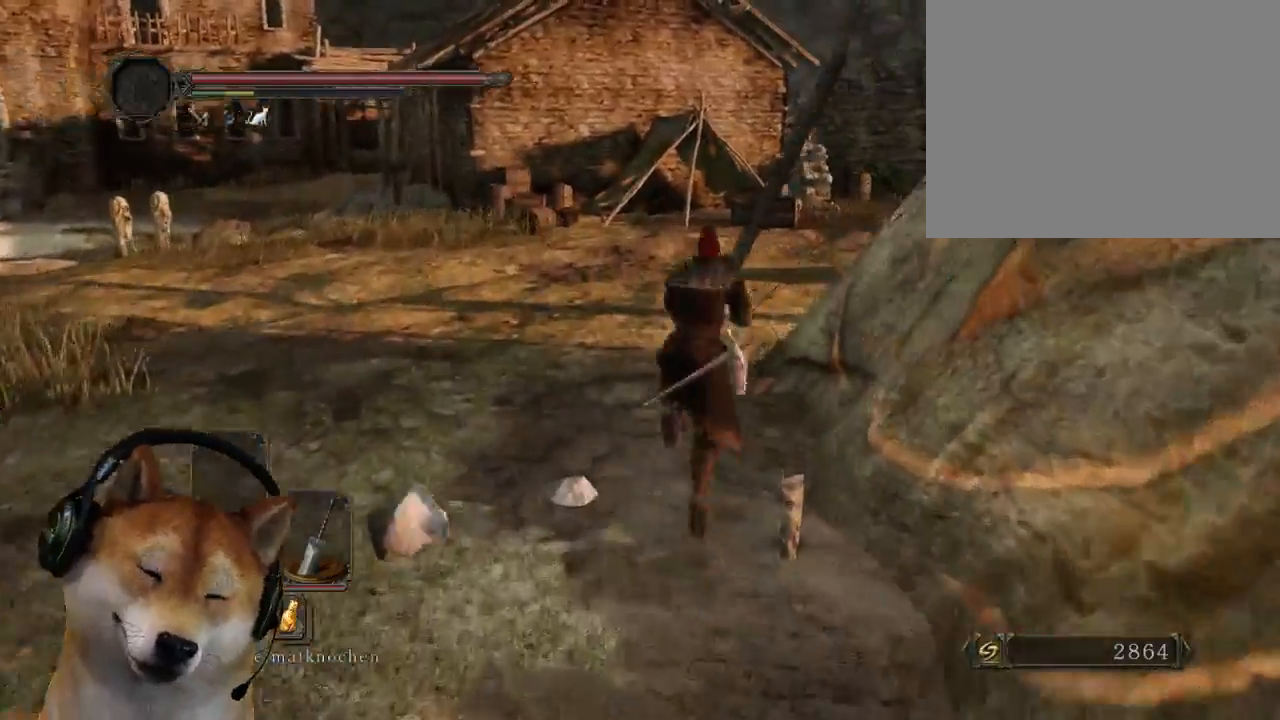
{"buttons": [], "left_stick": "up", "right_stick": "right", "events": [[333, "right_stick", "right"]]}
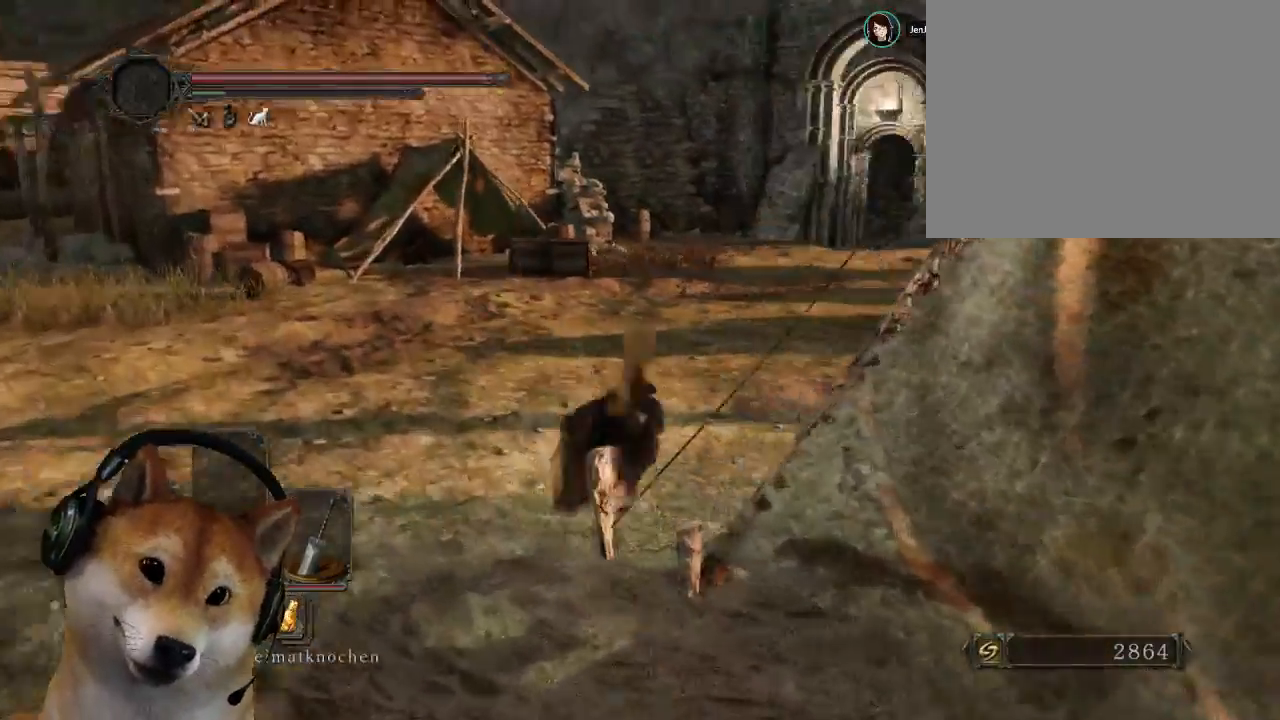
{"buttons": [], "left_stick": "up", "right_stick": "center", "events": [[233, "right_stick", "center"]]}
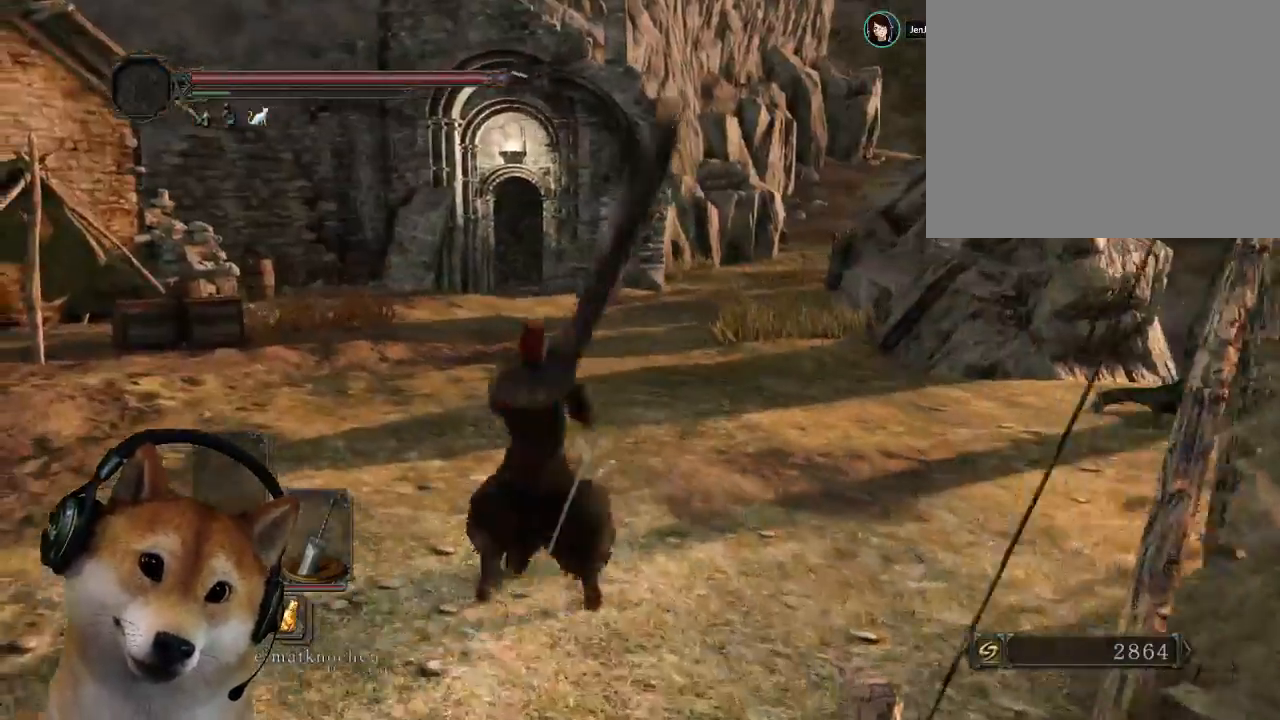
{"buttons": [], "left_stick": "up-right", "right_stick": "center", "events": [[67, "right_stick", "down-left"], [200, "right_stick", "center"], [400, "left_stick", "up-right"]]}
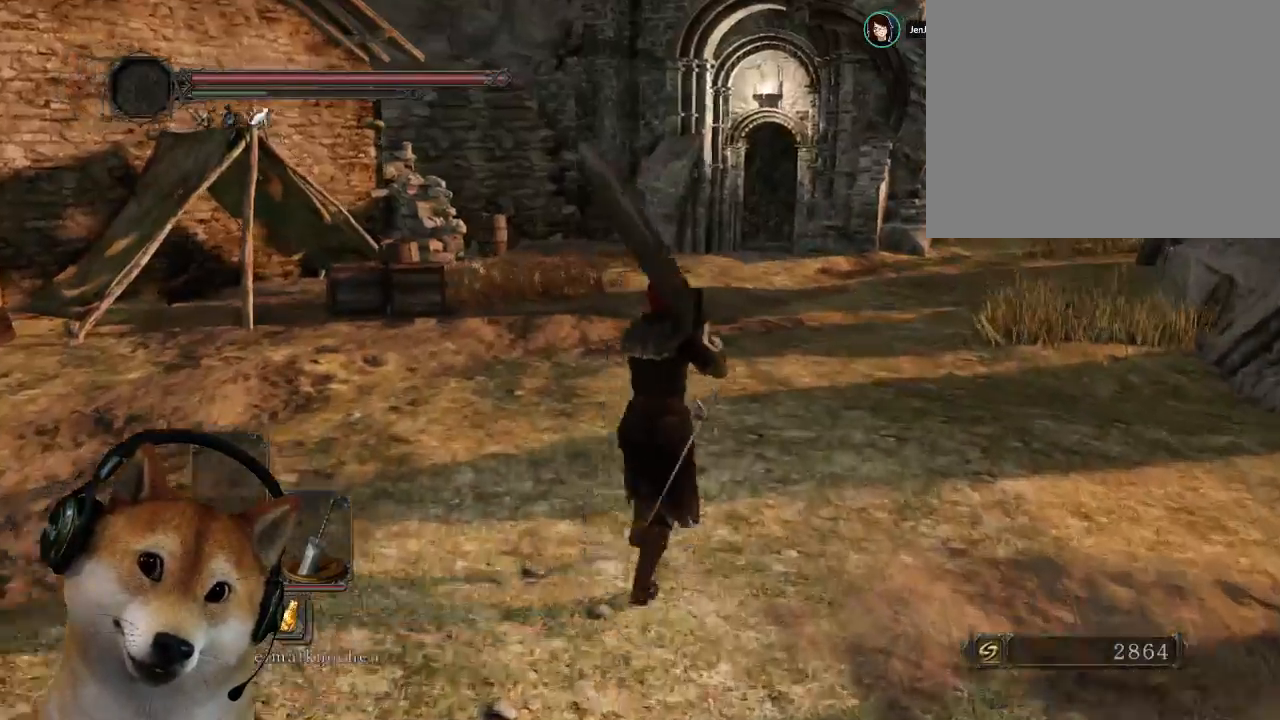
{"buttons": [], "left_stick": "up-right", "right_stick": "center", "events": []}